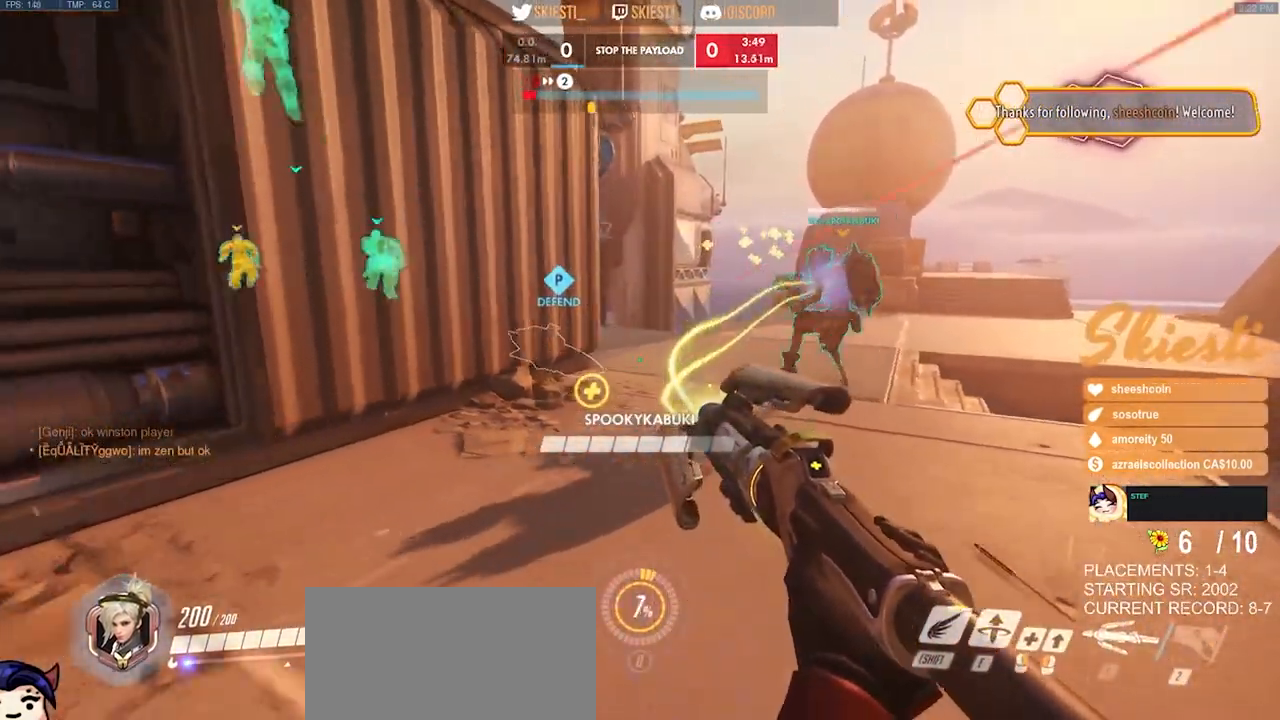
Gameplay with keyboard and mouse; each line is a JSON object with the keys and mouse buttons held at the frame after it. "events" lists presses ("down") and releases ("up") of "a", "ctrl", "d", "e", "q", "s", "shift", "space", "w", "mouse_left", "mouse_wheel", "mouse_right", "mouse_mb4" and "mouse_mb5" between this image and that frame as [ms after this image, input, new state], when the widget could be followed in between. "mouse_left", "mouse_wheel", "mouse_right", "mouse_mb4", "mouse_mb5" = the "left", "wheel", "right", "mb4", "mb5" buttons of the "mouse" list. No other keys are recorded. "wheel" means that the mouse wheel is clicked or scrolled. Mouse movement is not recorded.
{"keys": ["a", "s"], "mouse": ["left", "right"], "events": [[100, "a", "down"]]}
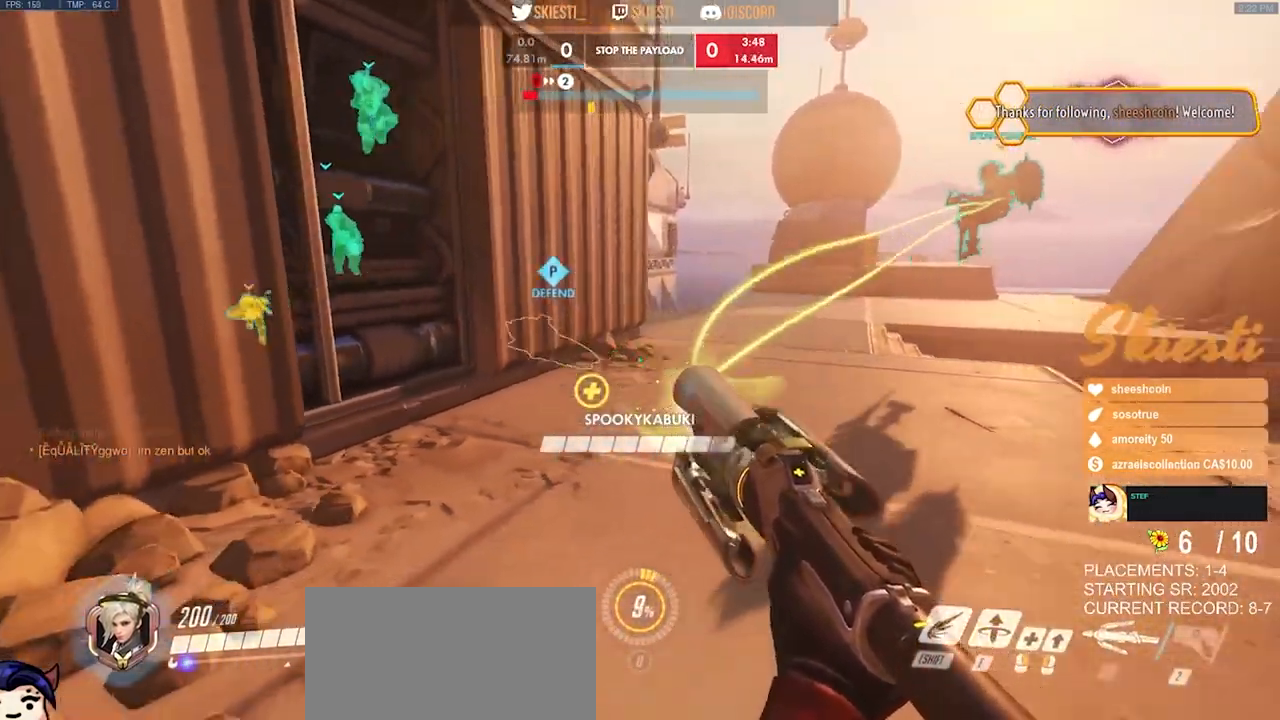
{"keys": ["a", "s"], "mouse": ["left", "right"], "events": []}
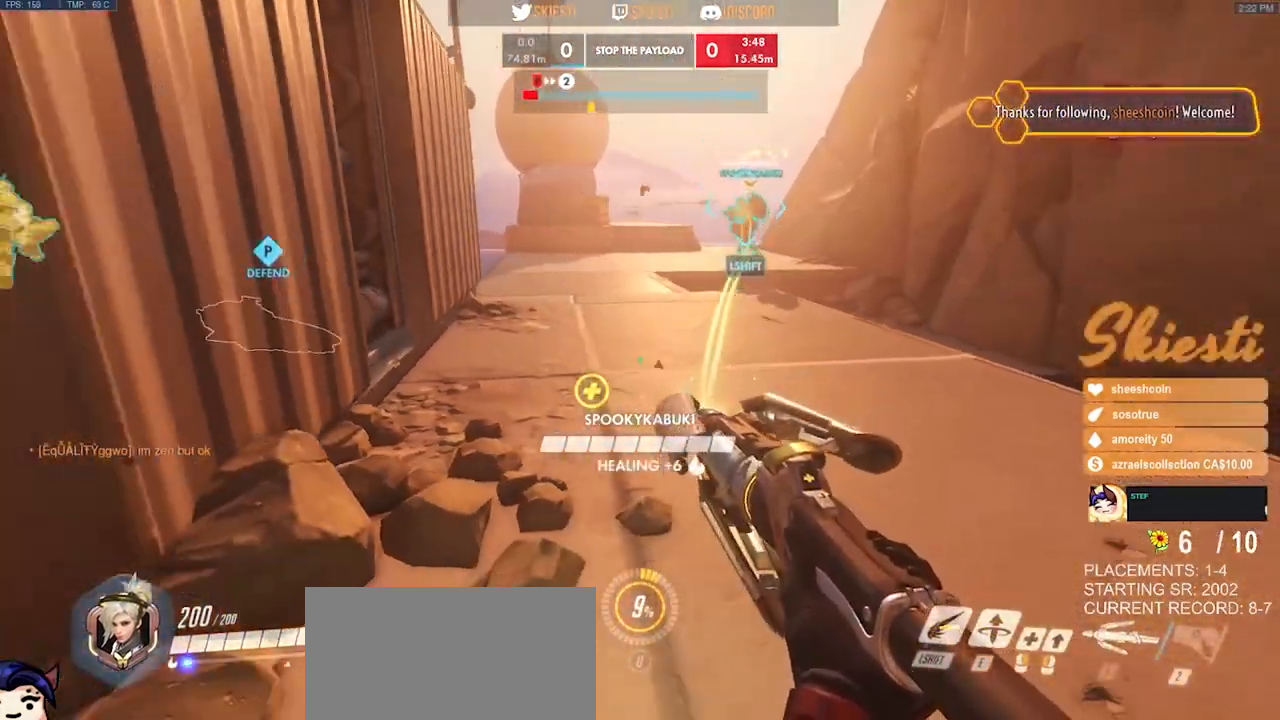
{"keys": ["d"], "mouse": ["left"], "events": [[250, "mouse_right", "up"], [417, "d", "down"], [450, "s", "up"], [467, "a", "up"]]}
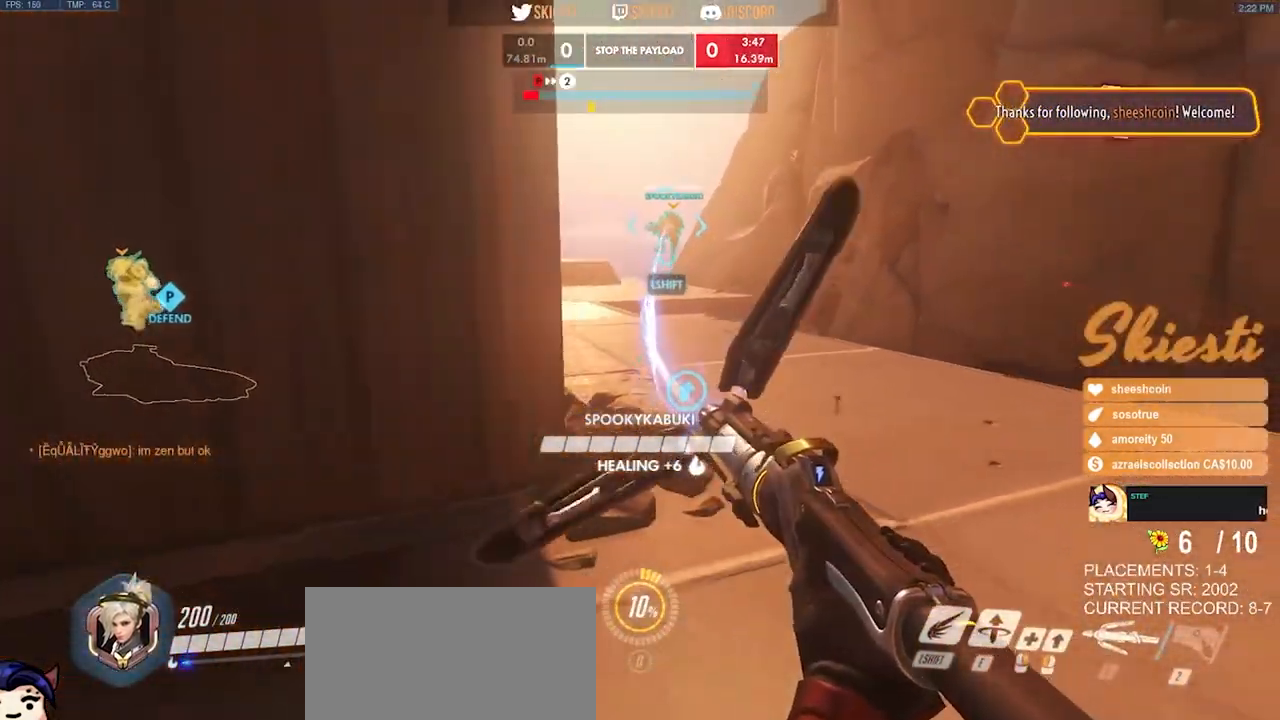
{"keys": ["d", "s"], "mouse": ["left"], "events": [[100, "shift", "down"], [167, "shift", "up"], [400, "s", "down"]]}
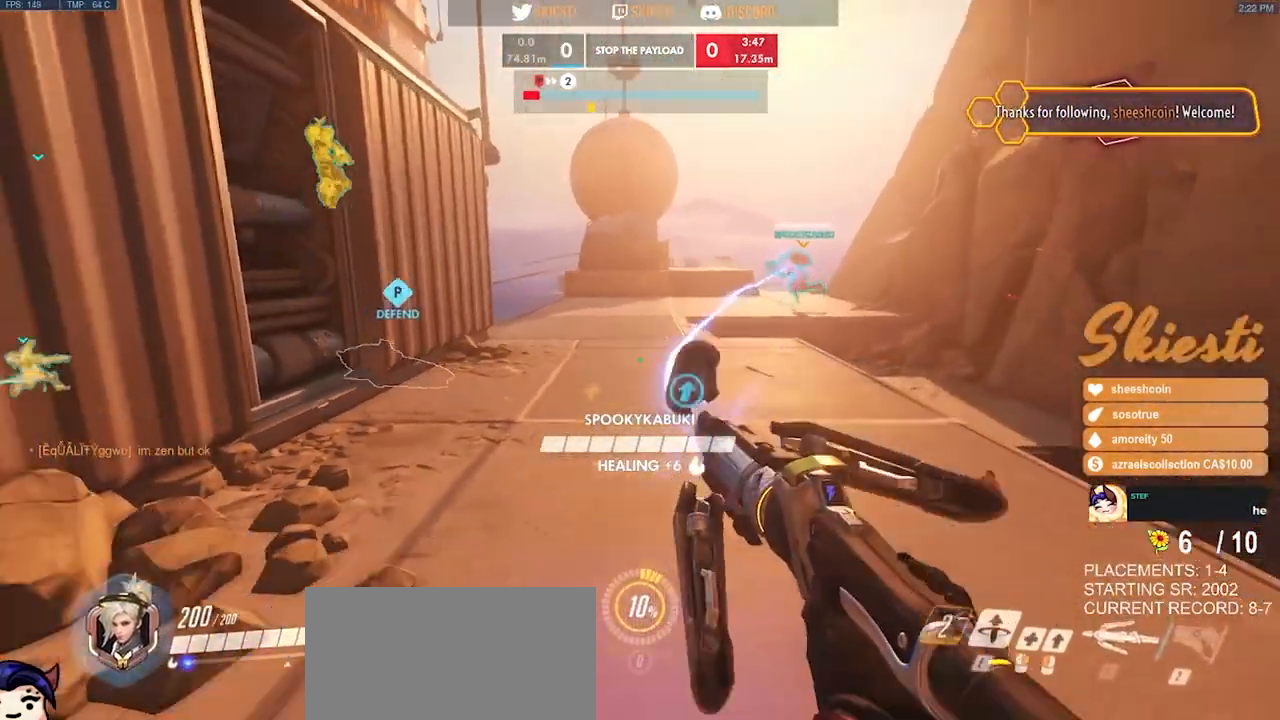
{"keys": ["d", "w"], "mouse": ["left"], "events": [[17, "a", "down"], [17, "d", "up"], [100, "s", "up"], [333, "w", "down"], [417, "a", "up"], [450, "d", "down"]]}
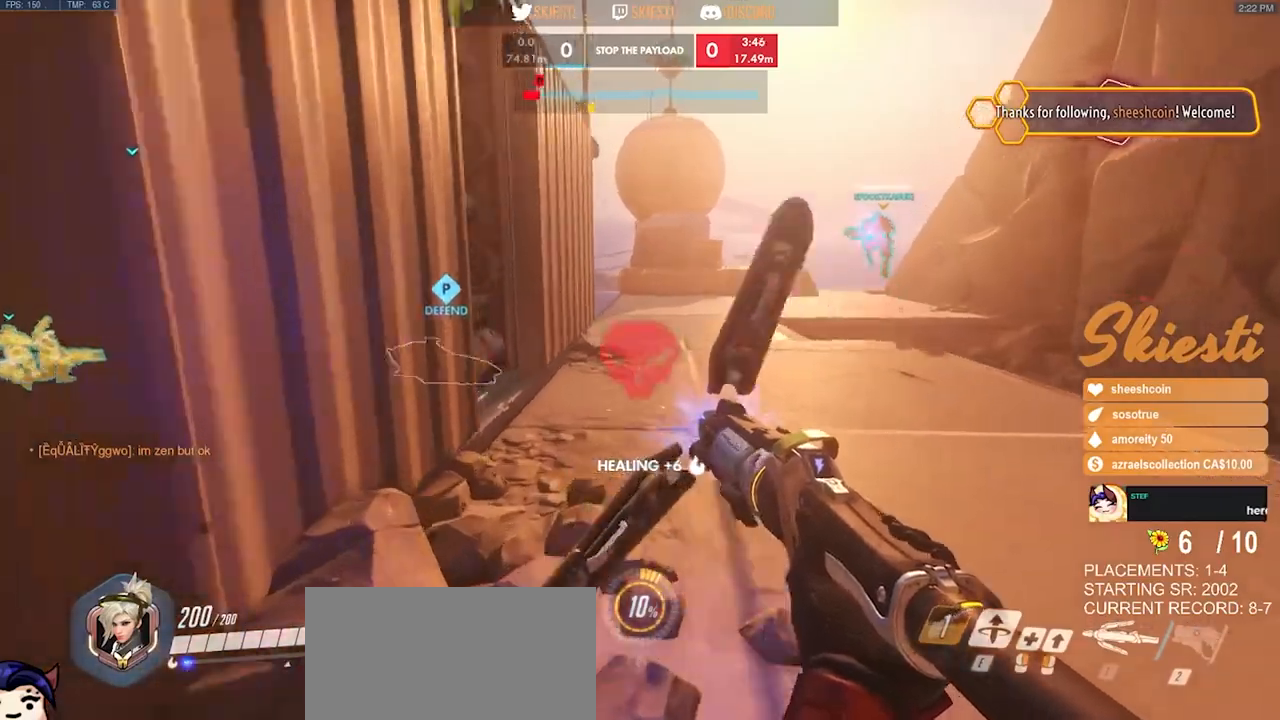
{"keys": ["a", "s", "space"], "mouse": ["left", "right"], "events": [[50, "w", "up"], [300, "s", "down"], [483, "d", "up"], [483, "space", "down"], [500, "a", "down"], [500, "mouse_right", "down"]]}
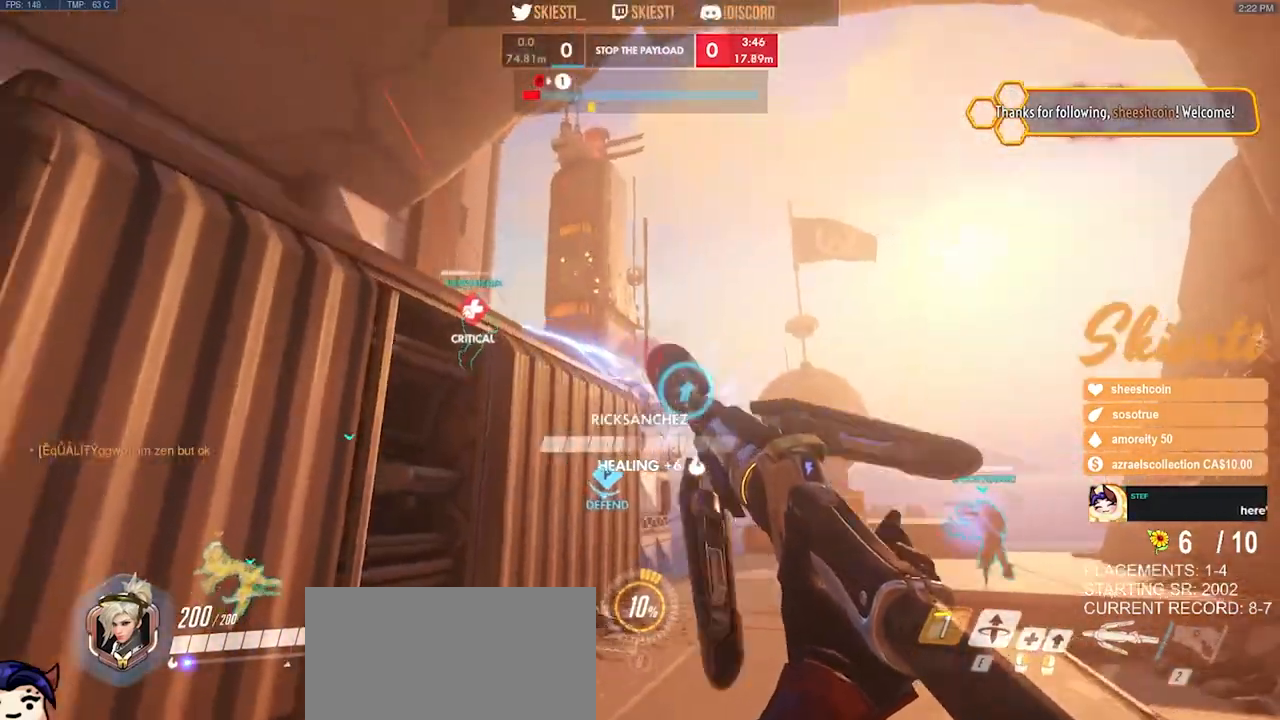
{"keys": ["a", "s", "space"], "mouse": ["left", "right"], "events": []}
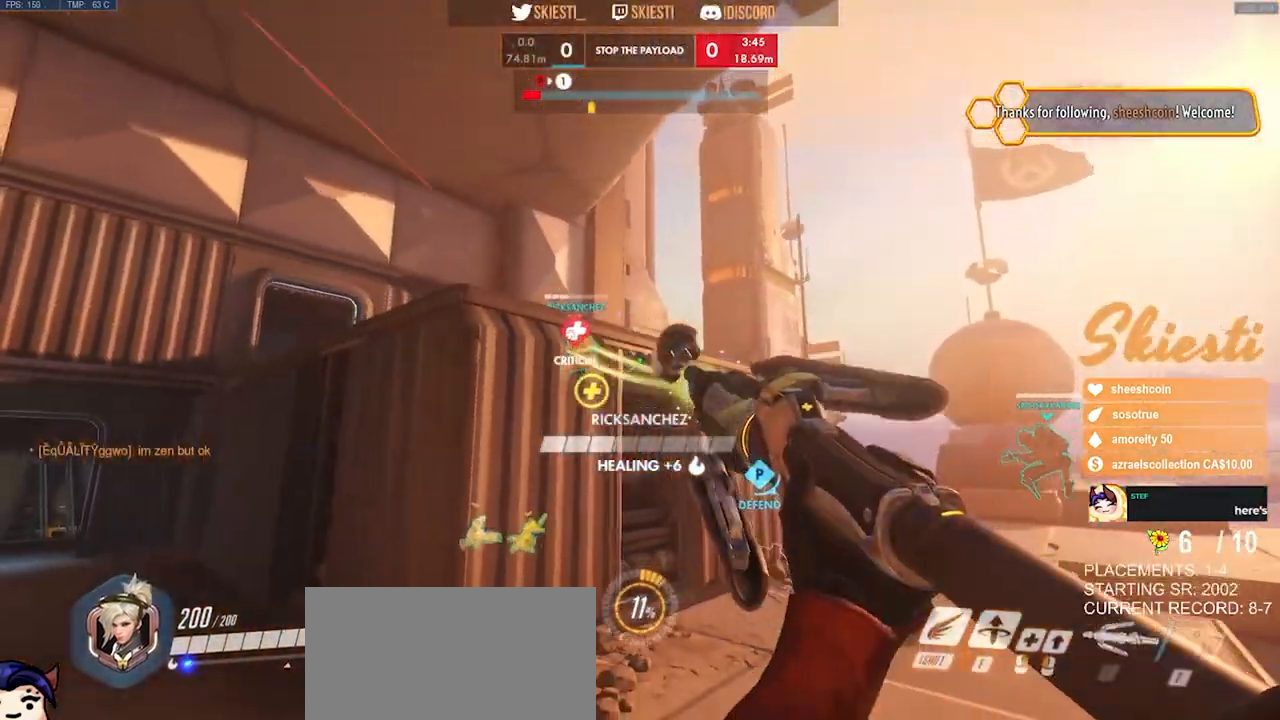
{"keys": ["a", "w"], "mouse": ["left", "right"], "events": [[233, "space", "up"], [300, "s", "up"], [467, "w", "down"]]}
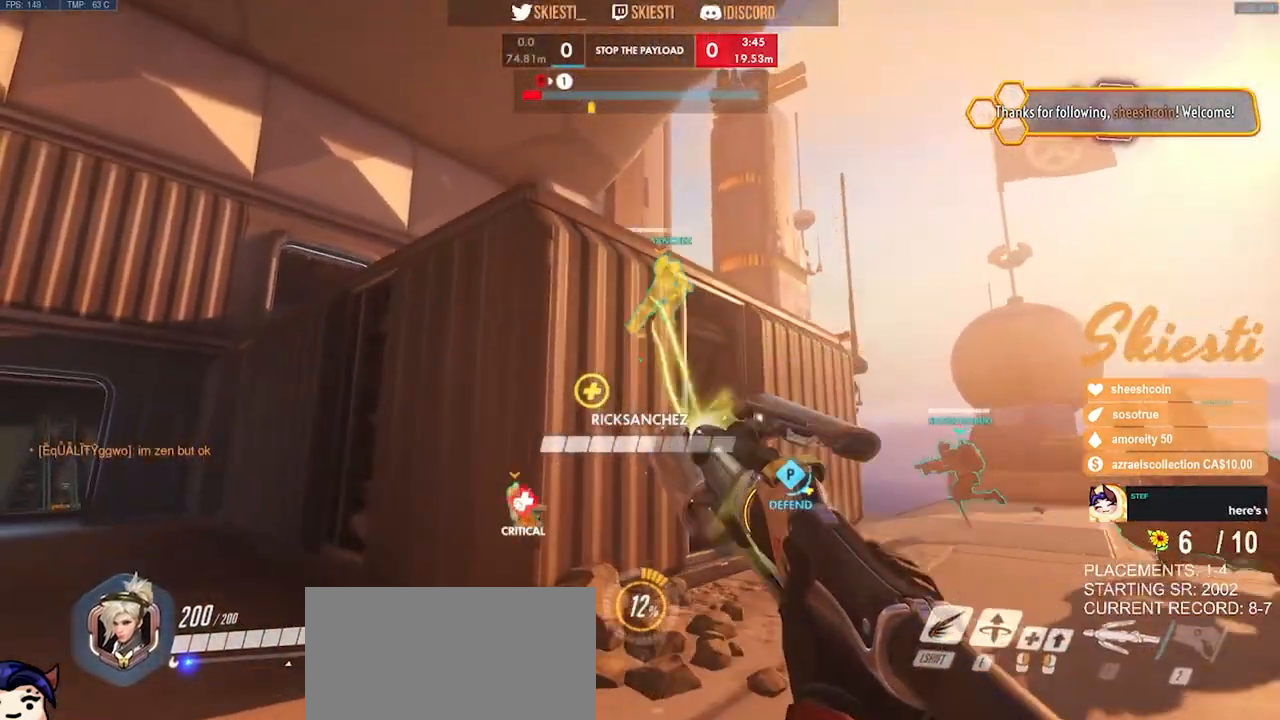
{"keys": ["a", "d", "s"], "mouse": ["right"], "events": [[50, "mouse_left", "up"], [67, "a", "up"], [100, "d", "down"], [150, "w", "up"], [433, "s", "down"], [500, "a", "down"]]}
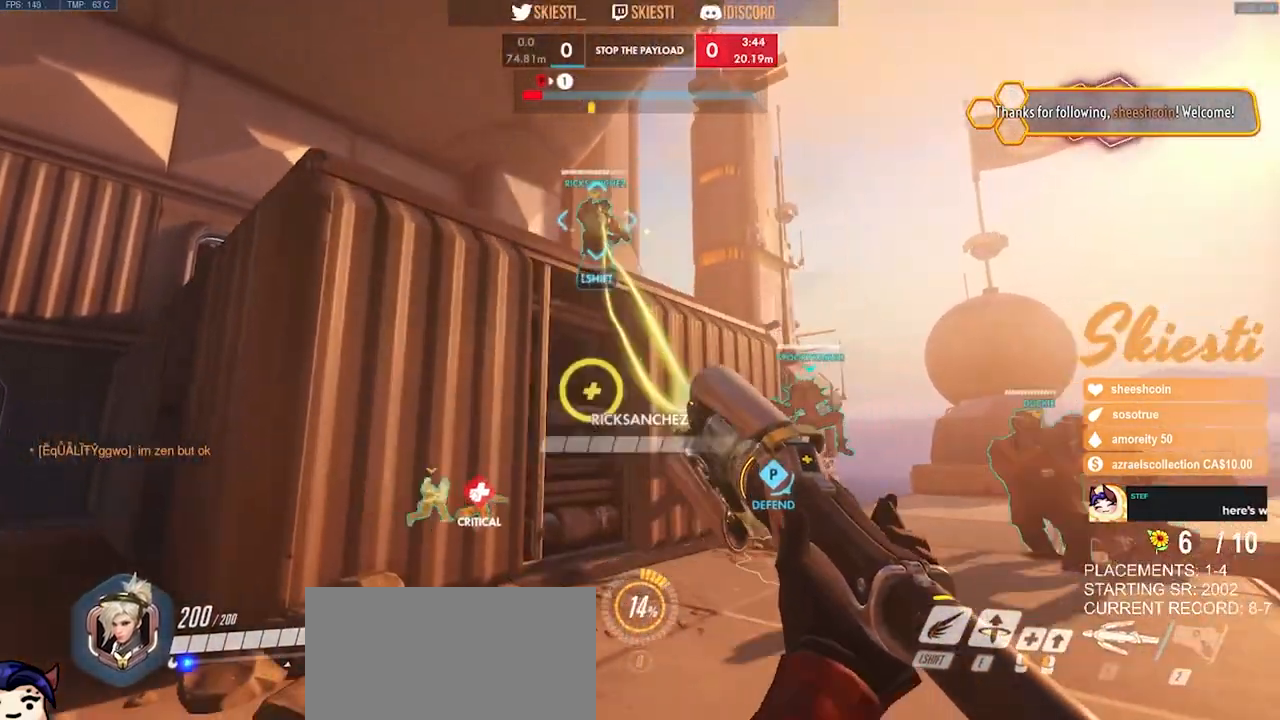
{"keys": ["a", "s"], "mouse": ["right"], "events": [[17, "d", "up"], [17, "space", "down"], [167, "shift", "down"], [217, "space", "up"], [367, "shift", "up"]]}
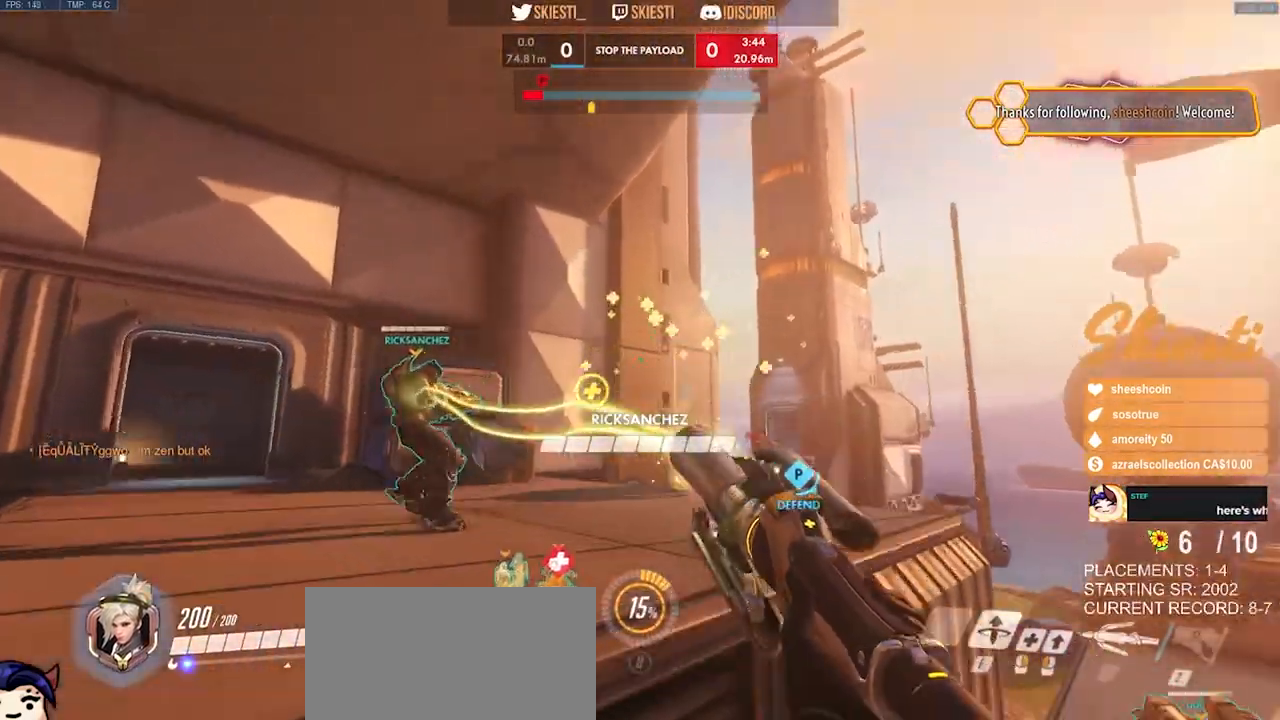
{"keys": ["d"], "mouse": ["left", "right"], "events": [[400, "a", "up"], [417, "d", "down"], [450, "mouse_left", "down"], [450, "s", "up"]]}
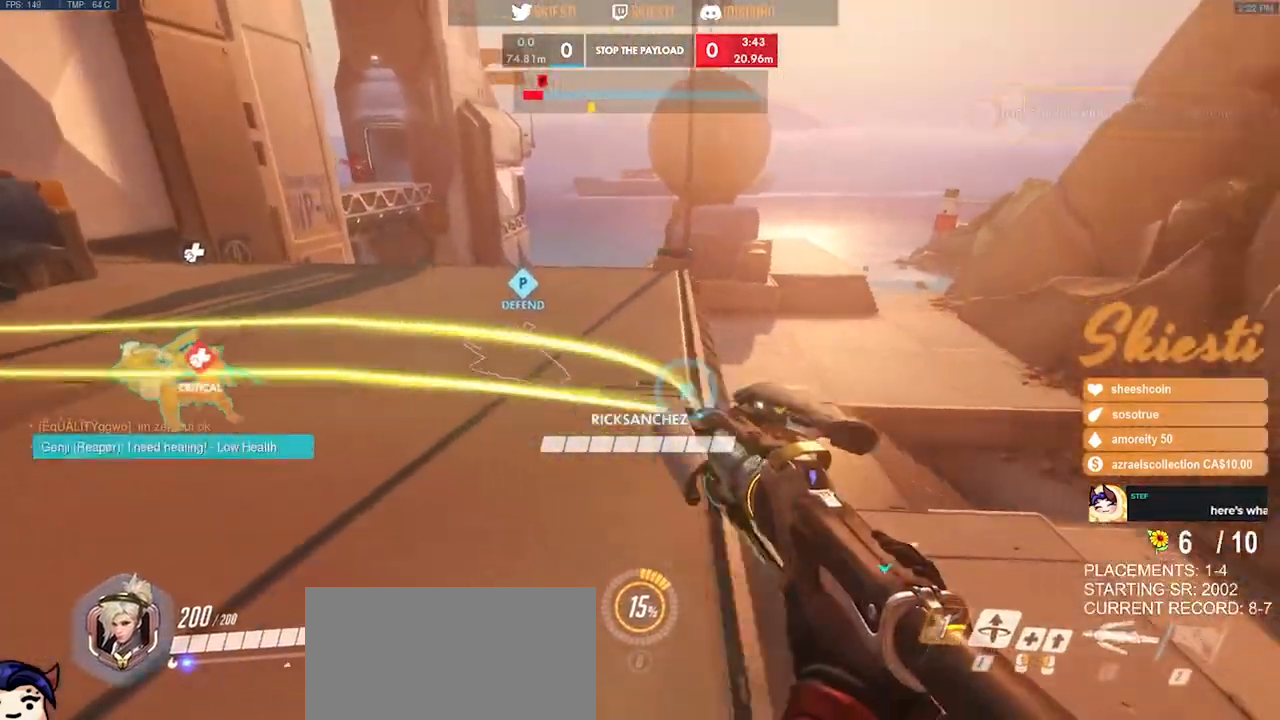
{"keys": ["d", "s", "space"], "mouse": [], "events": [[183, "mouse_right", "up"], [200, "space", "down"], [417, "s", "down"], [467, "mouse_left", "up"]]}
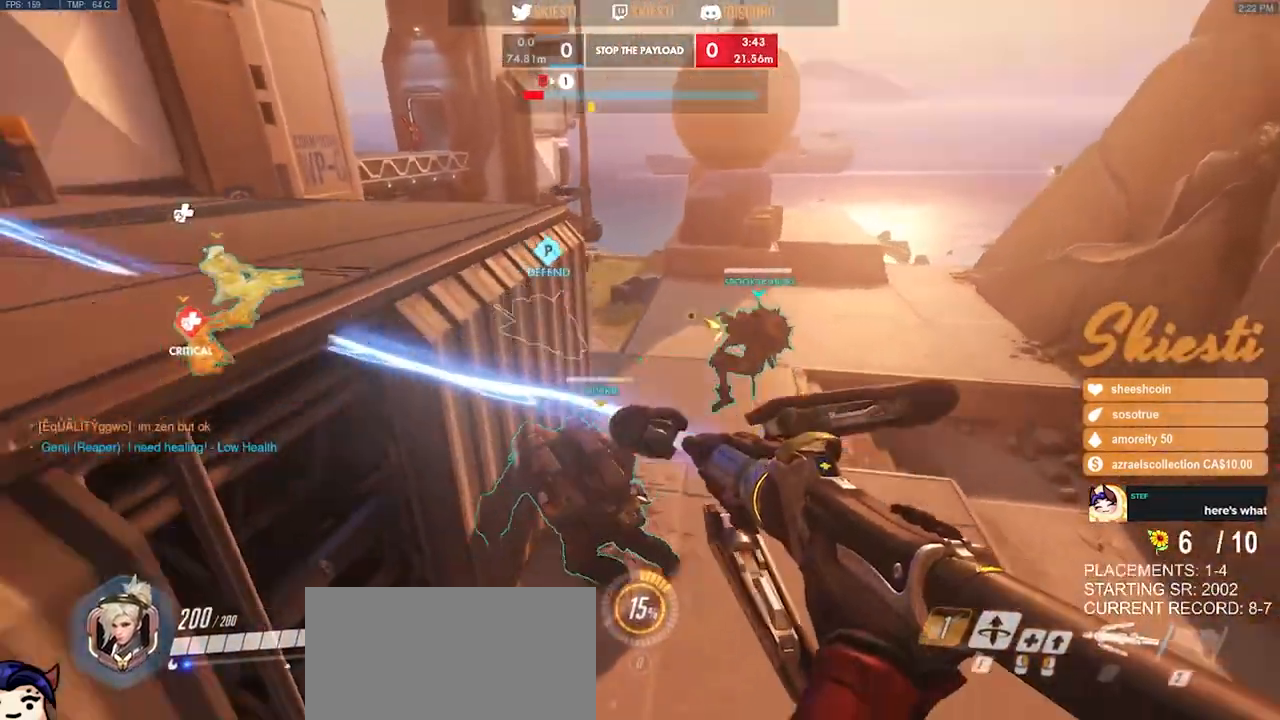
{"keys": ["a", "s"], "mouse": ["left"], "events": [[33, "mouse_left", "down"], [50, "a", "down"], [83, "d", "up"], [117, "space", "up"]]}
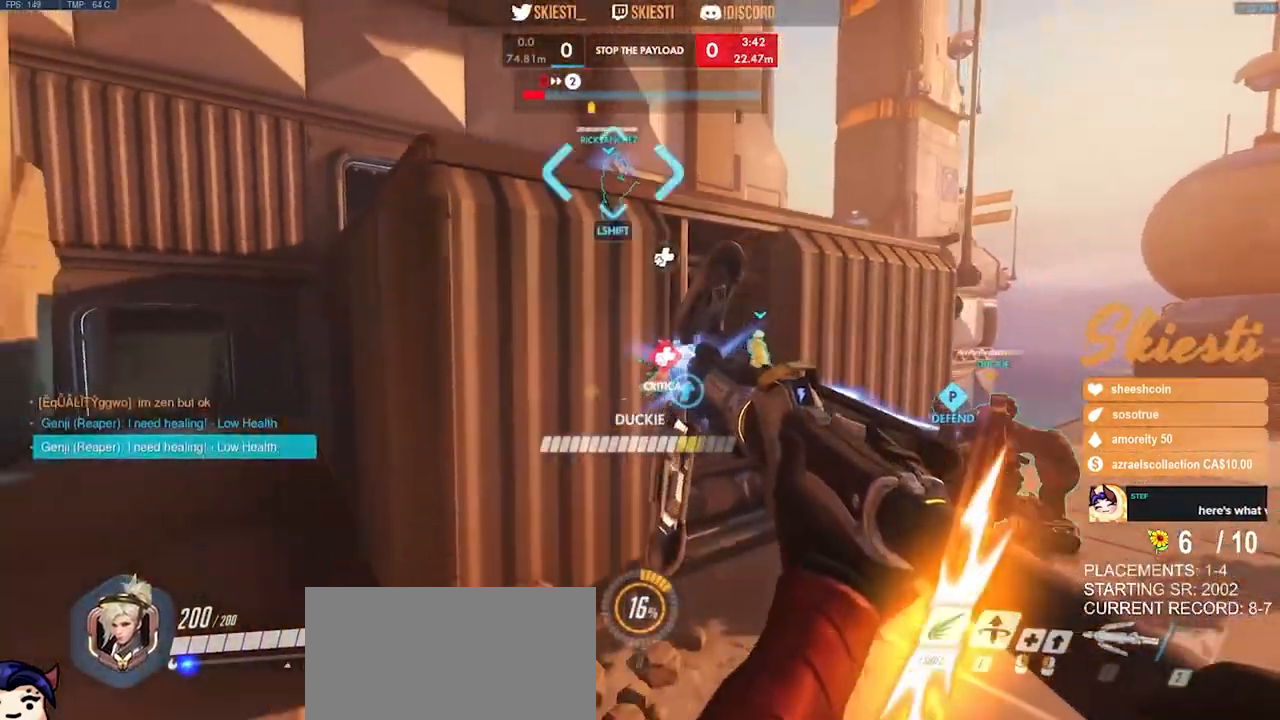
{"keys": ["d", "space"], "mouse": ["left", "right"], "events": [[33, "mouse_right", "down"], [283, "space", "down"], [433, "a", "up"], [467, "d", "down"], [500, "s", "up"]]}
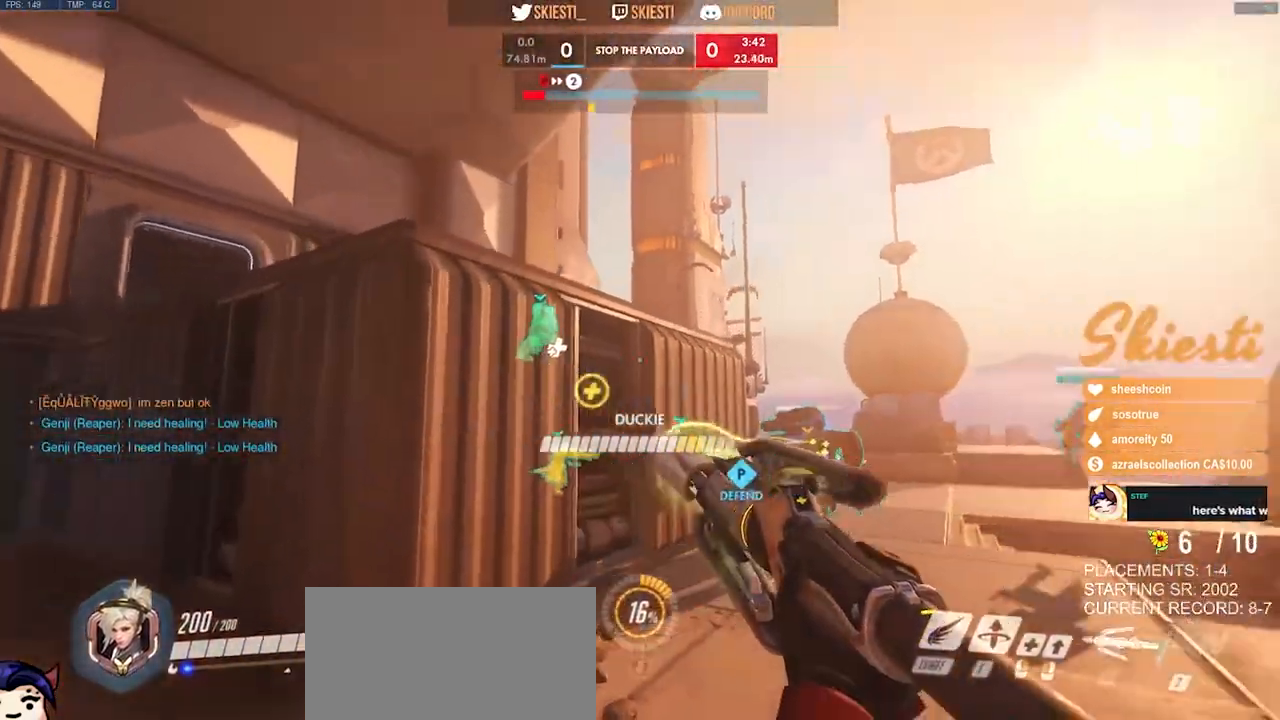
{"keys": ["d", "shift", "w"], "mouse": ["left", "right"], "events": [[117, "shift", "down"], [333, "space", "up"], [450, "w", "down"]]}
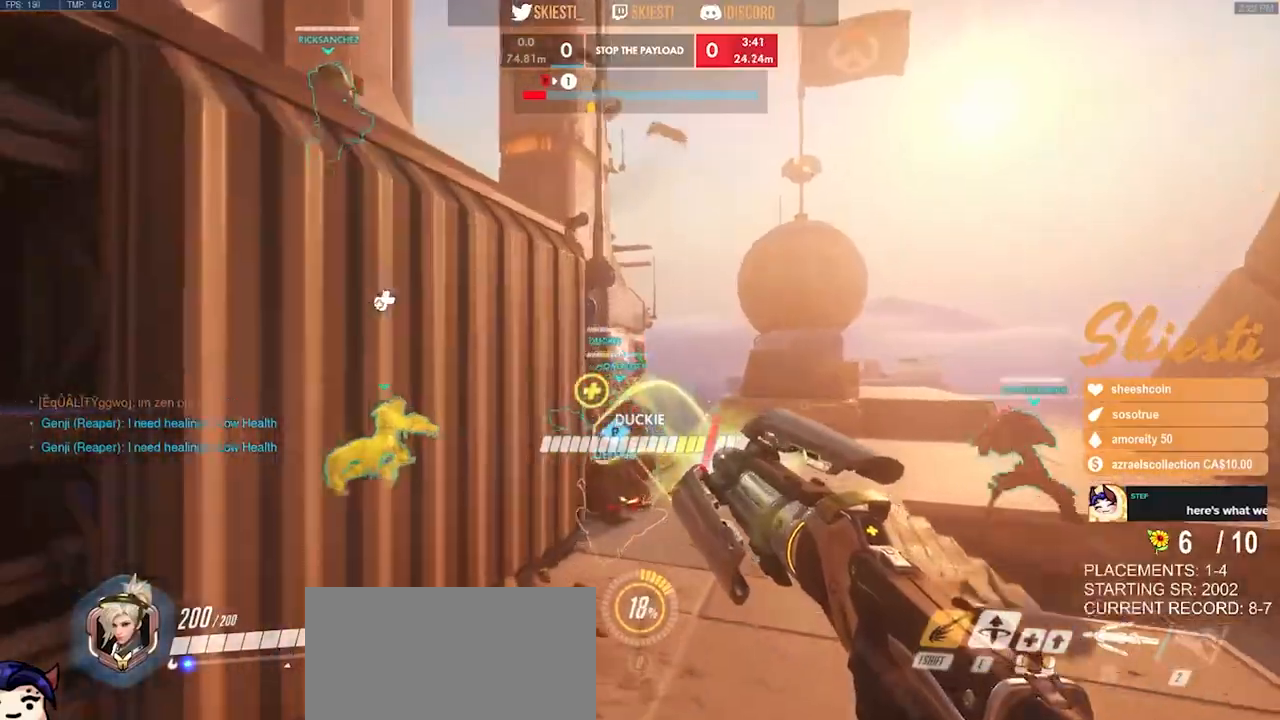
{"keys": ["d", "s"], "mouse": ["right"], "events": [[33, "space", "down"], [83, "w", "up"], [117, "shift", "up"], [167, "mouse_left", "up"], [183, "space", "up"], [283, "mouse_right", "up"], [283, "s", "down"], [367, "mouse_right", "down"]]}
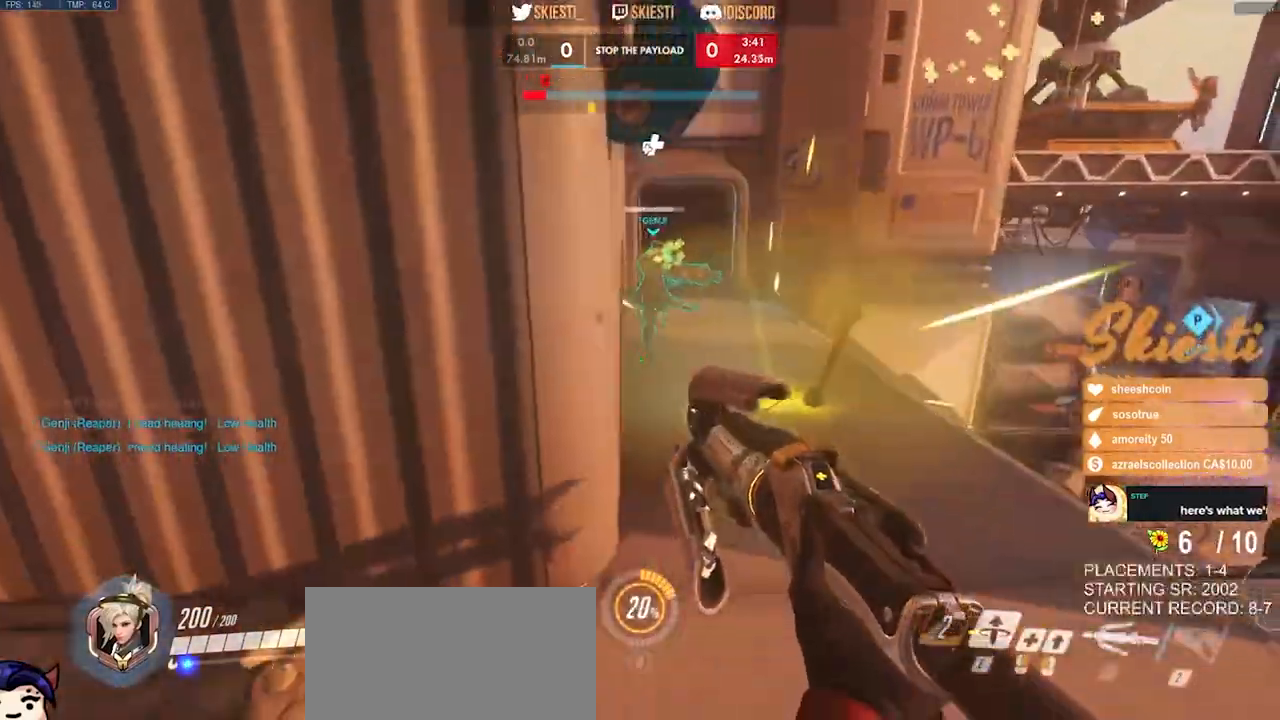
{"keys": ["a", "s"], "mouse": ["right"], "events": [[33, "d", "up"], [100, "a", "down"]]}
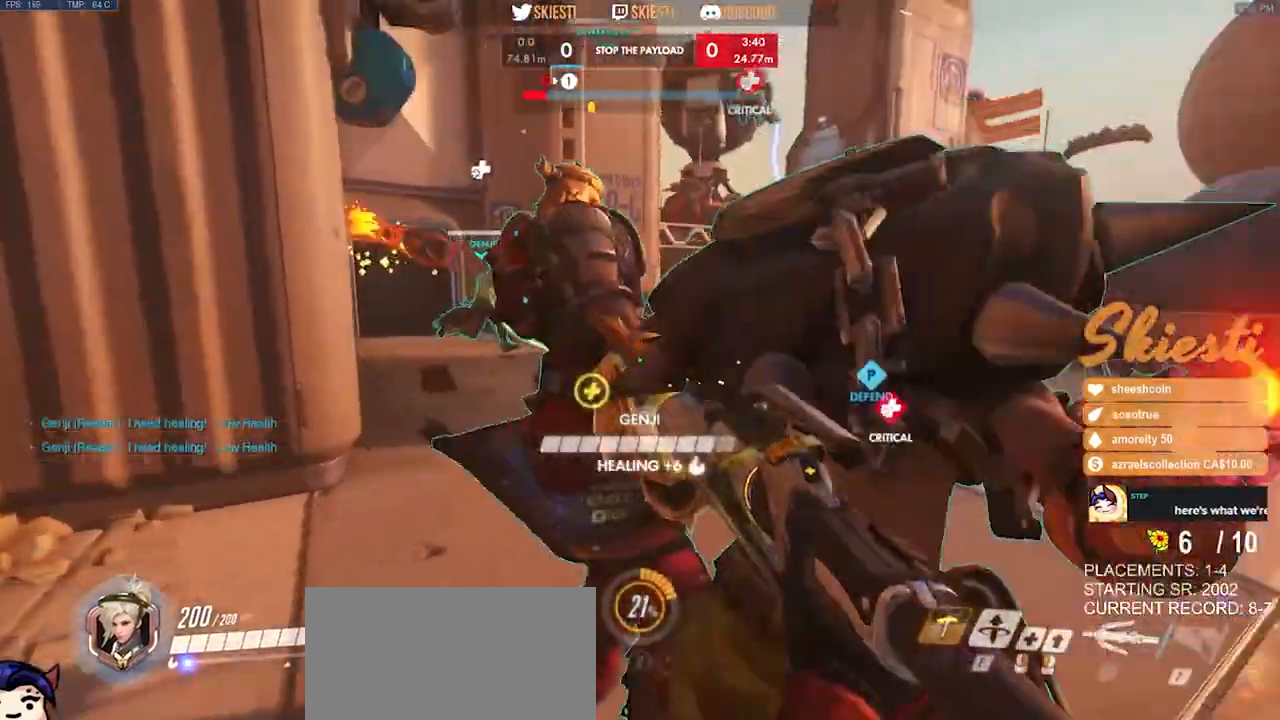
{"keys": ["a", "s", "space"], "mouse": ["left", "right"], "events": [[283, "mouse_left", "down"], [450, "space", "down"]]}
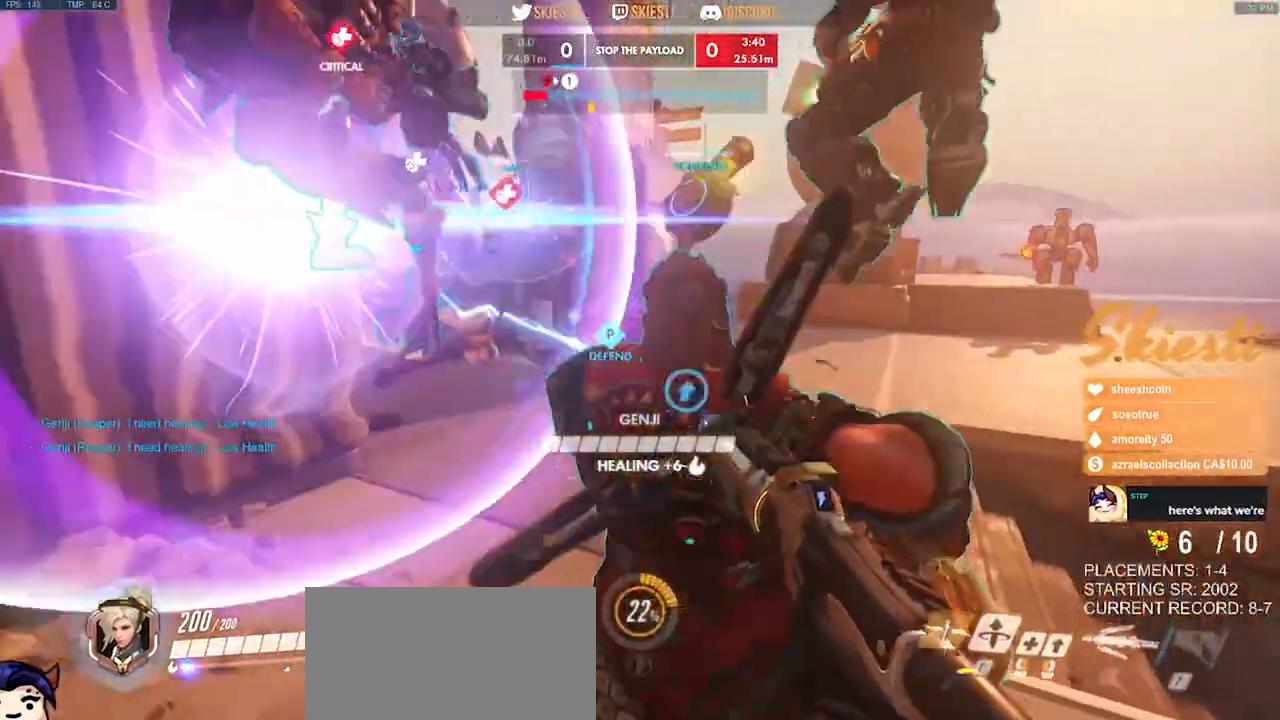
{"keys": ["s"], "mouse": ["right"], "events": [[67, "mouse_left", "up"], [117, "space", "up"], [400, "mouse_right", "up"], [467, "mouse_right", "down"], [500, "a", "up"]]}
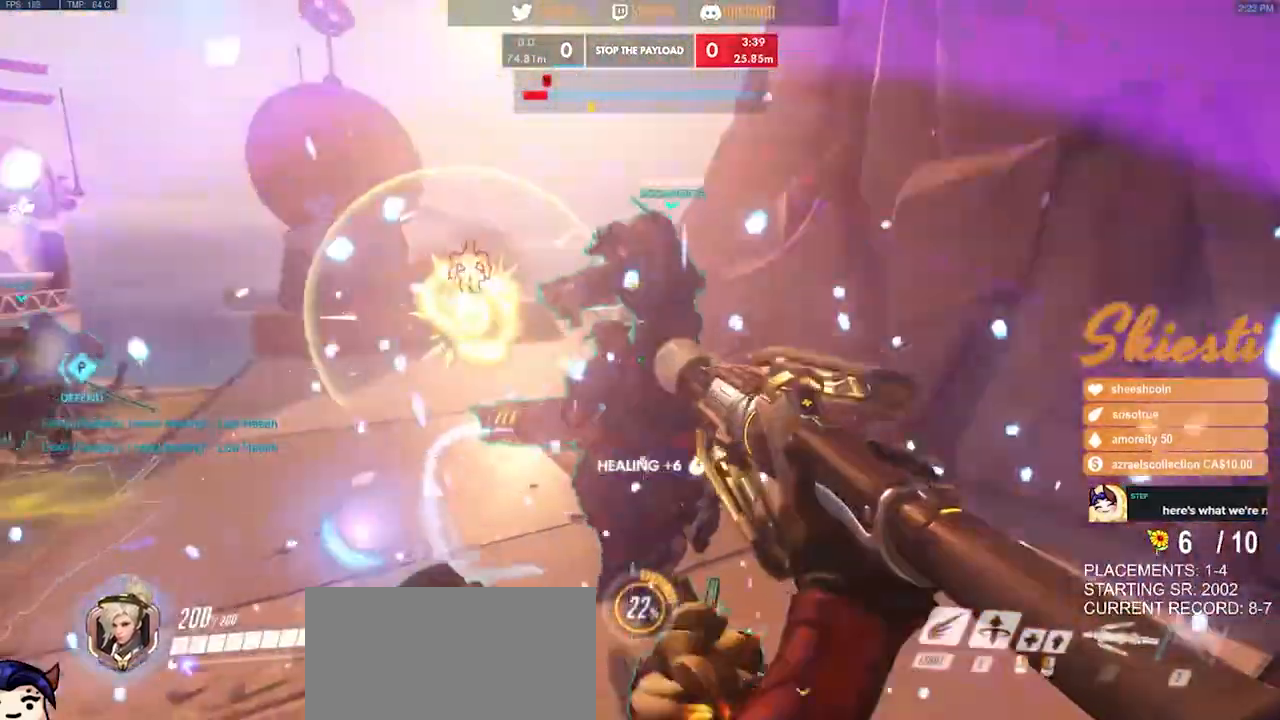
{"keys": ["d", "s"], "mouse": ["left"], "events": [[333, "mouse_left", "down"], [383, "d", "down"], [500, "mouse_right", "up"]]}
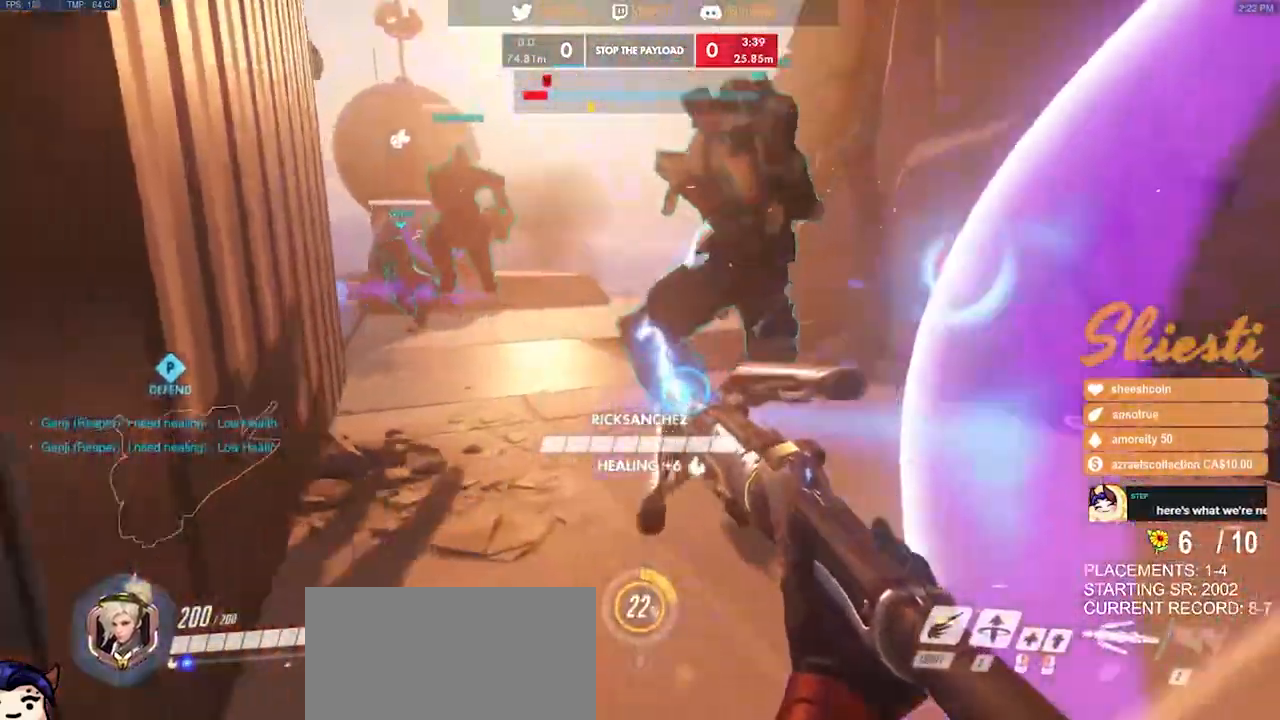
{"keys": ["a", "s"], "mouse": ["right"], "events": [[17, "mouse_left", "up"], [50, "space", "down"], [83, "a", "down"], [83, "mouse_right", "down"], [150, "d", "up"], [217, "space", "up"]]}
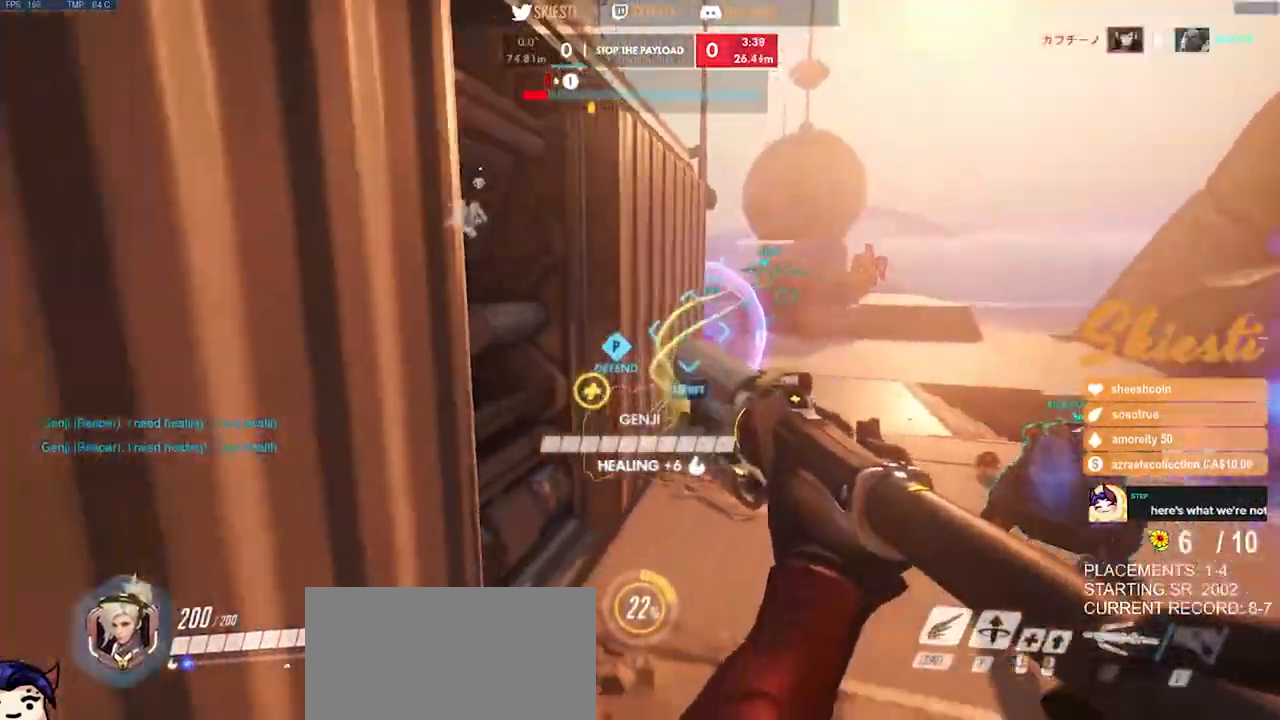
{"keys": ["a", "s"], "mouse": ["left"], "events": [[217, "mouse_left", "down"], [333, "mouse_right", "up"], [400, "mouse_left", "up"], [433, "mouse_left", "down"]]}
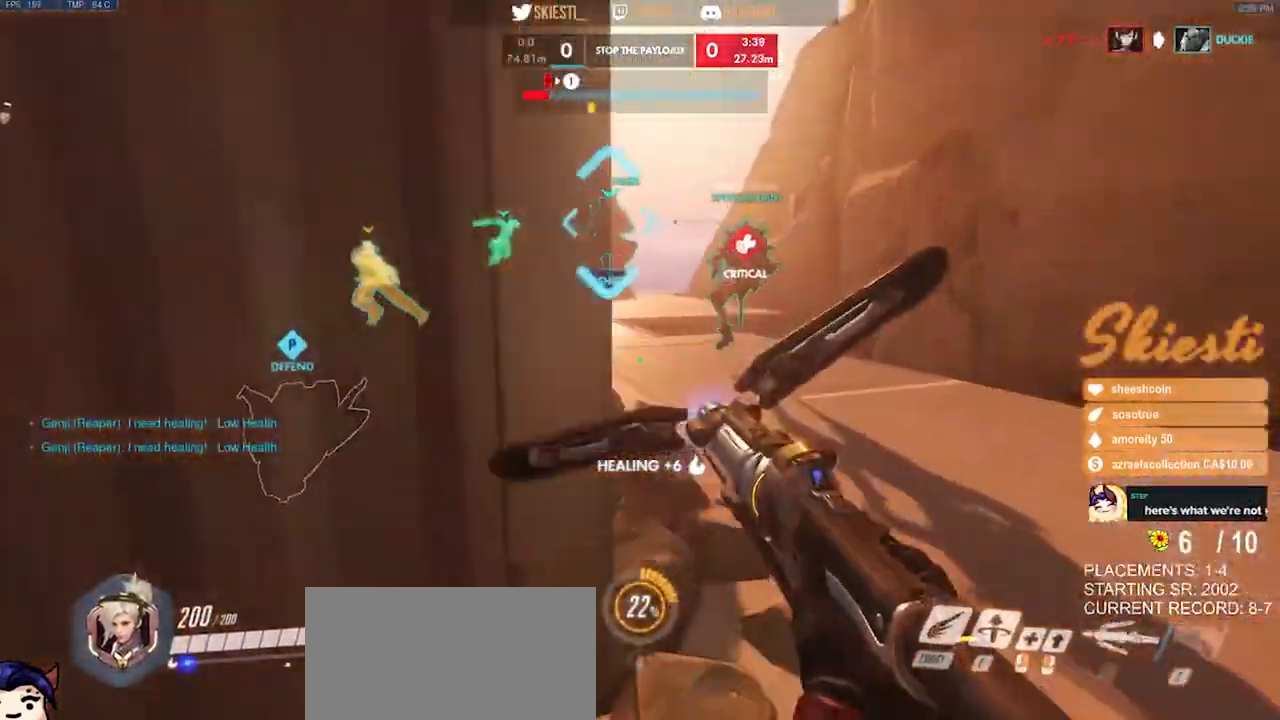
{"keys": ["d"], "mouse": ["right"], "events": [[150, "d", "down"], [183, "a", "up"], [183, "s", "up"], [350, "mouse_left", "up"], [383, "mouse_right", "down"]]}
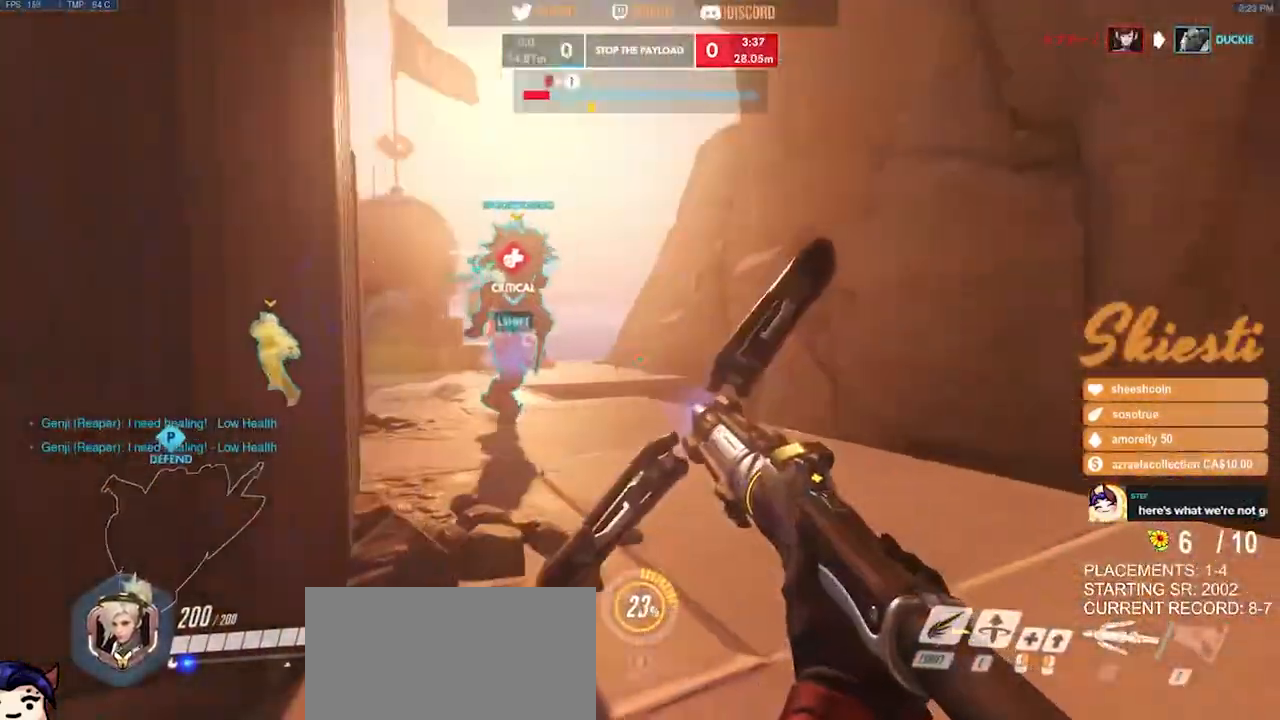
{"keys": ["a", "s"], "mouse": ["right"], "events": [[117, "w", "down"], [217, "a", "down"], [250, "d", "up"], [317, "w", "up"], [467, "s", "down"]]}
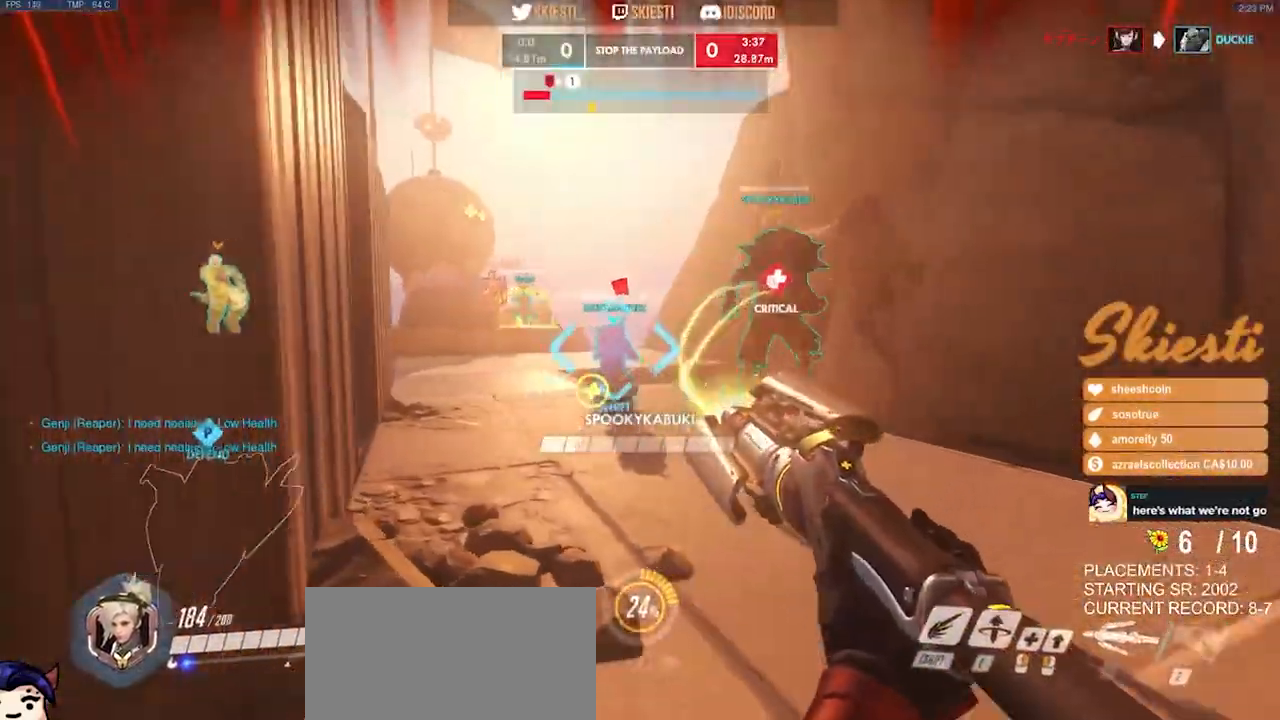
{"keys": ["a", "s"], "mouse": ["right"], "events": [[67, "a", "up"], [433, "a", "down"]]}
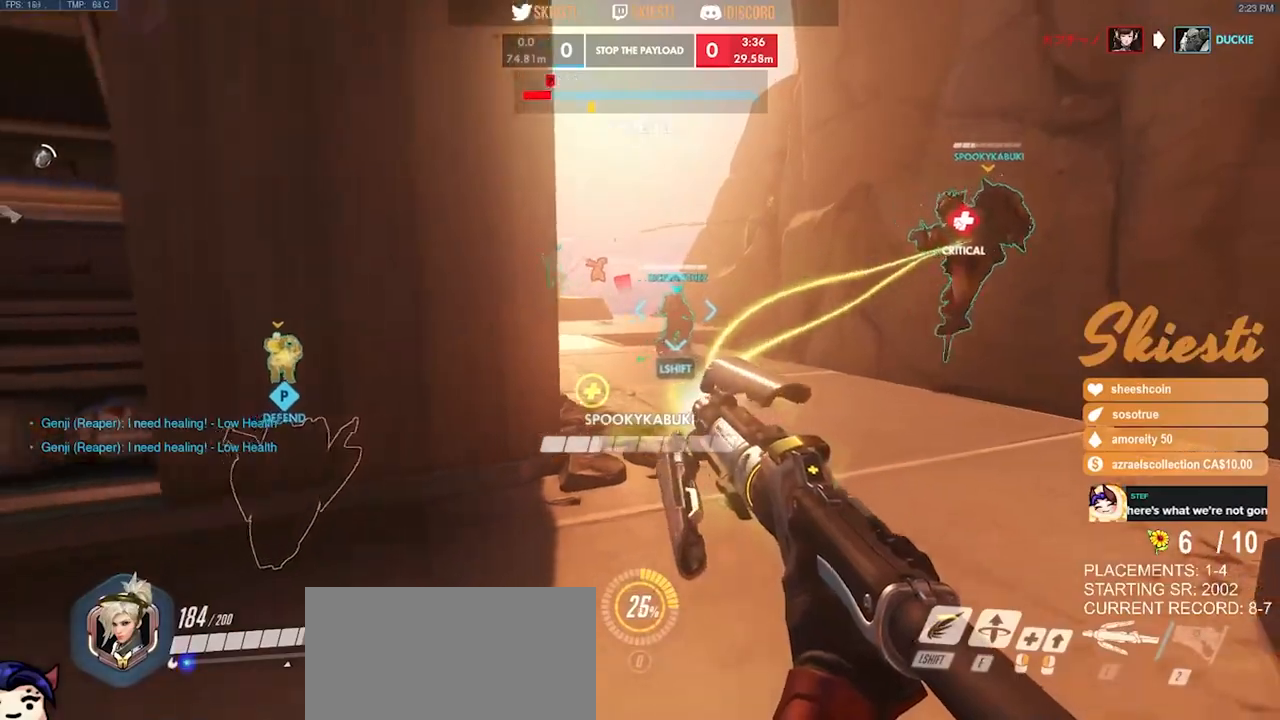
{"keys": ["d", "w"], "mouse": ["right"], "events": [[83, "s", "up"], [267, "w", "down"], [317, "a", "up"], [350, "d", "down"]]}
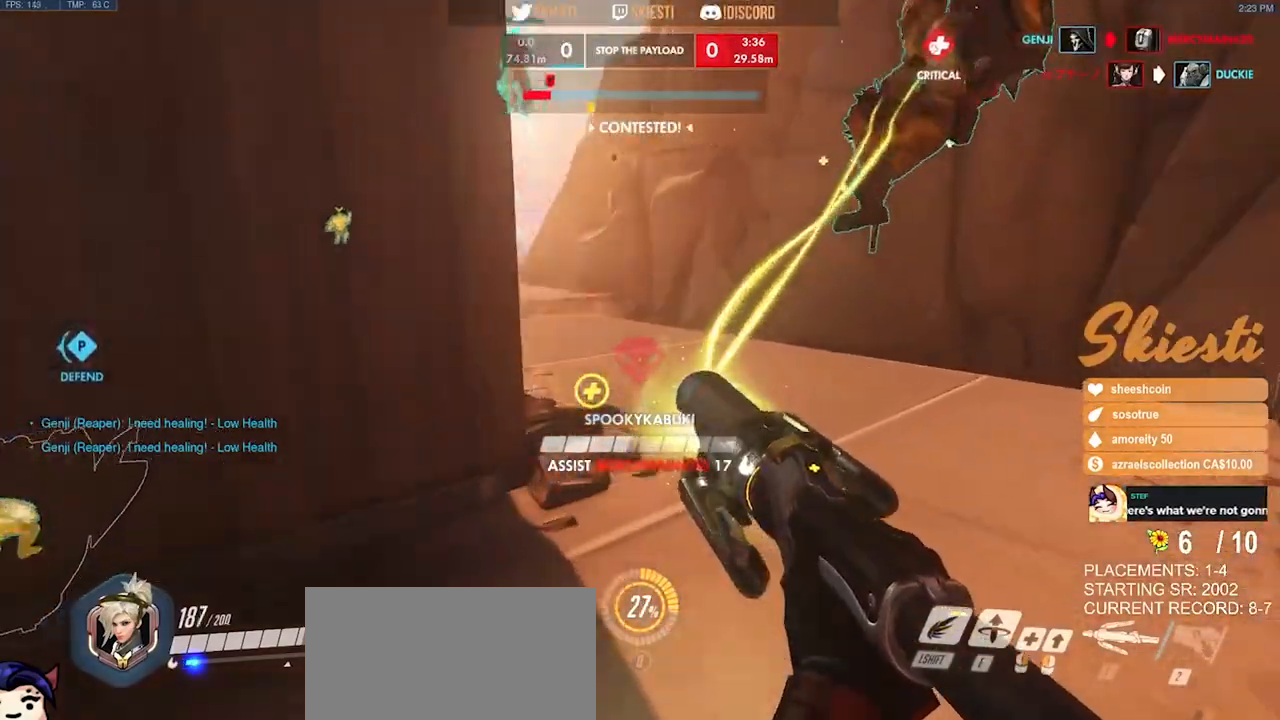
{"keys": ["d"], "mouse": ["right"], "events": [[50, "shift", "down"], [300, "shift", "up"], [400, "w", "up"]]}
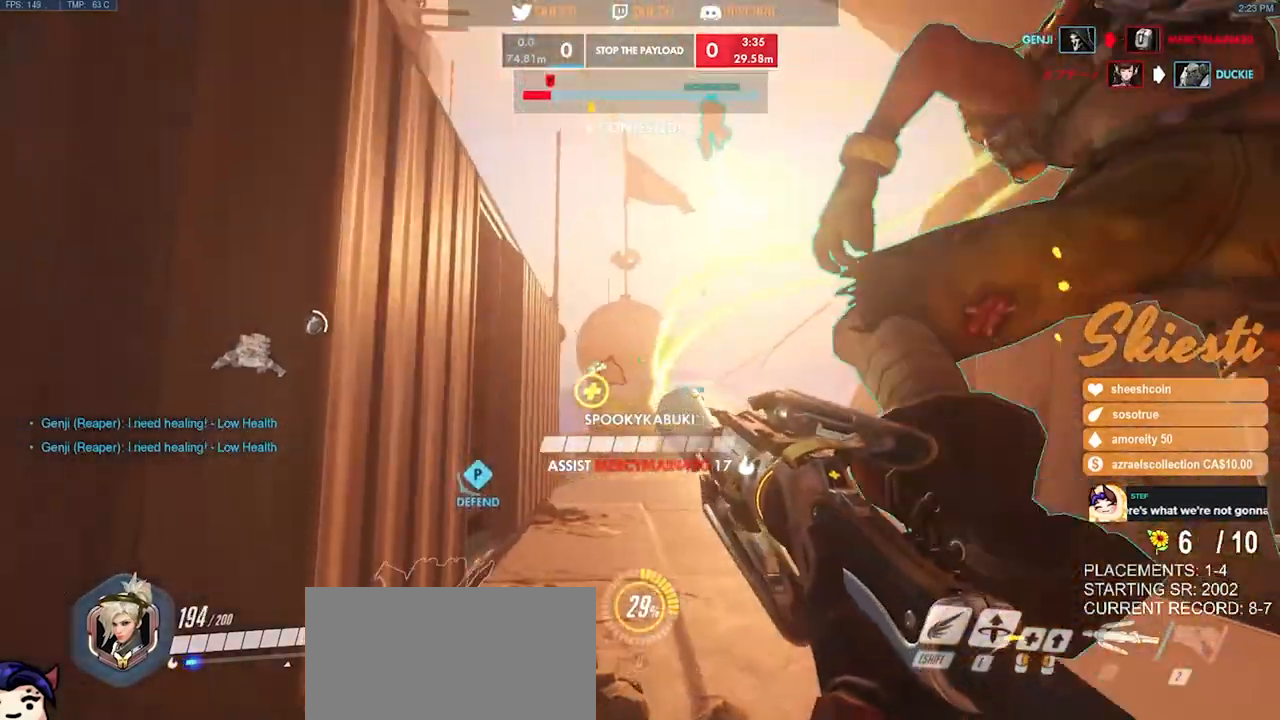
{"keys": ["a", "space"], "mouse": ["right"], "events": [[183, "s", "down"], [333, "a", "down"], [383, "d", "up"], [450, "s", "up"], [450, "space", "down"]]}